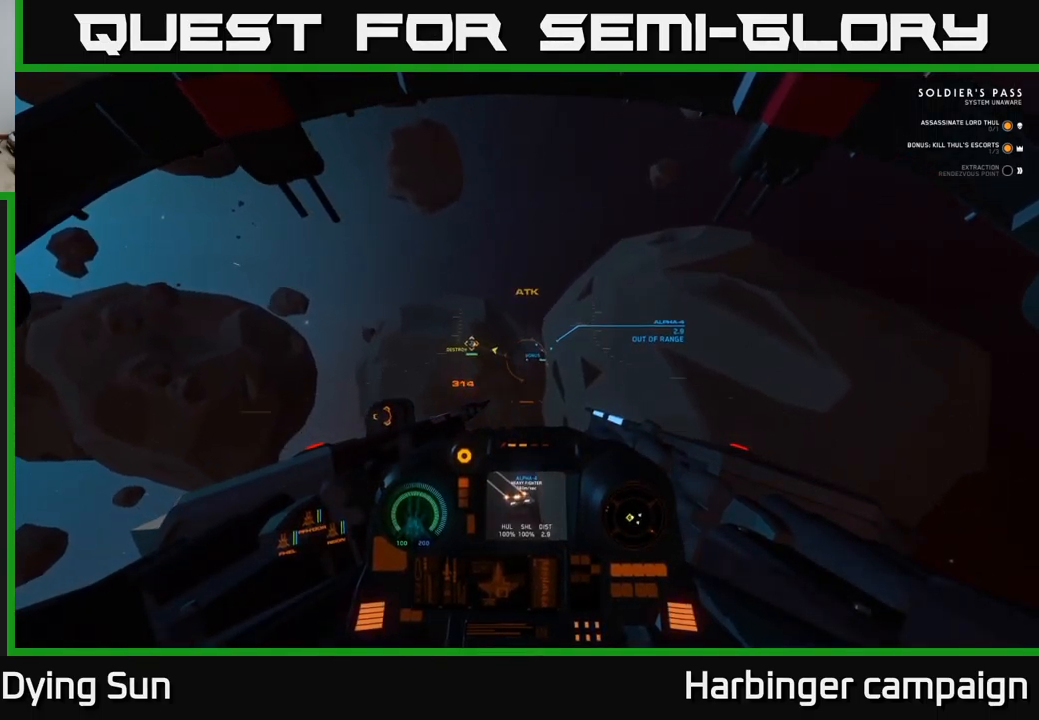
Gameplay with a controller (Xbox layout); each line is a JSON object with the inputs held at the frame after it. "events" lists button and stick changes between this image and that frame as [ms after this image, input, new state], when the widget could be followed in between.
{"buttons": ["L2"], "left_stick": "center", "right_stick": "down-left", "events": [[200, "right_stick", "right"], [300, "right_stick", "center"], [467, "right_stick", "down-left"]]}
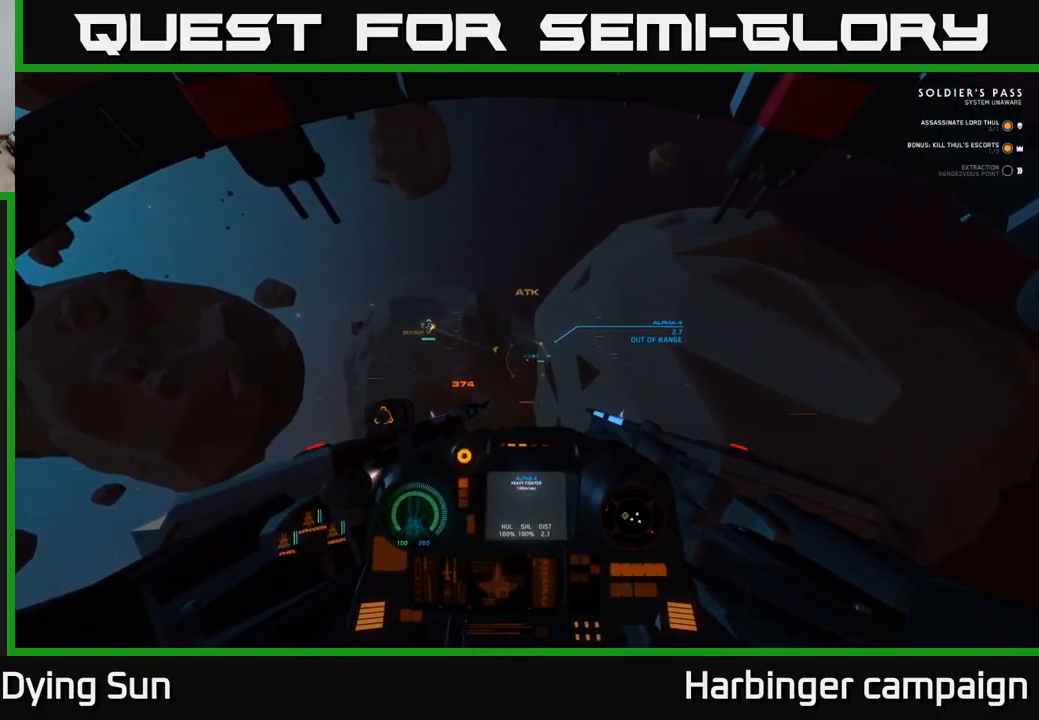
{"buttons": [], "left_stick": "center", "right_stick": "left", "events": [[83, "right_stick", "left"], [217, "right_stick", "center"], [400, "right_stick", "left"], [500, "L2", "up"]]}
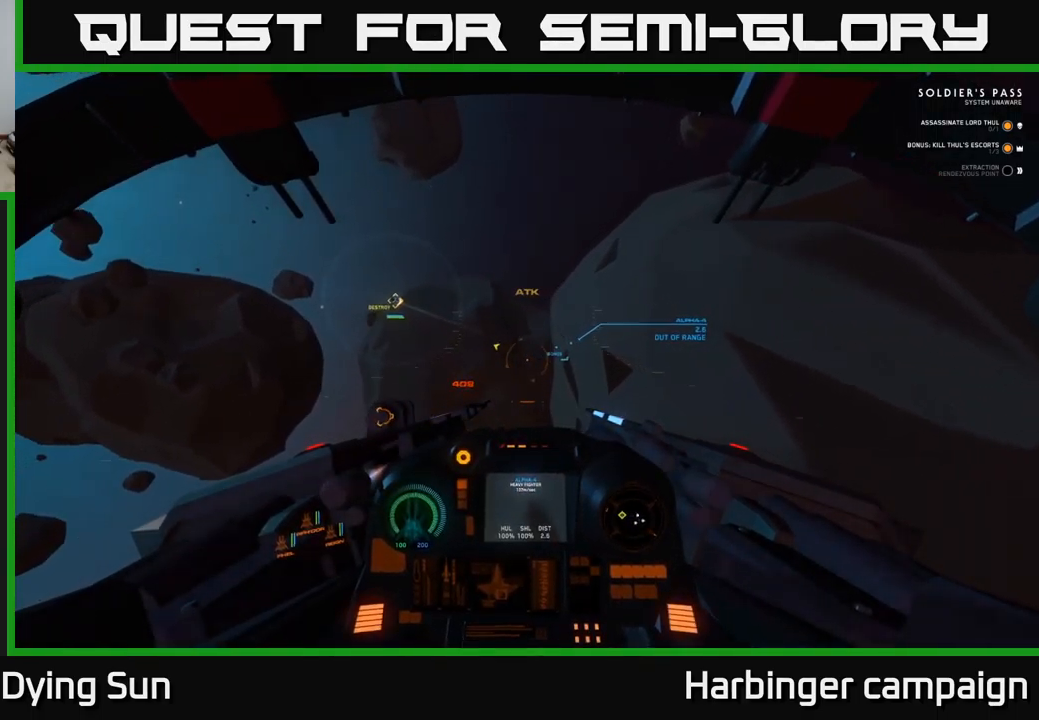
{"buttons": ["L1"], "left_stick": "center", "right_stick": "left", "events": [[217, "left_stick", "left"], [417, "L1", "down"], [417, "left_stick", "center"]]}
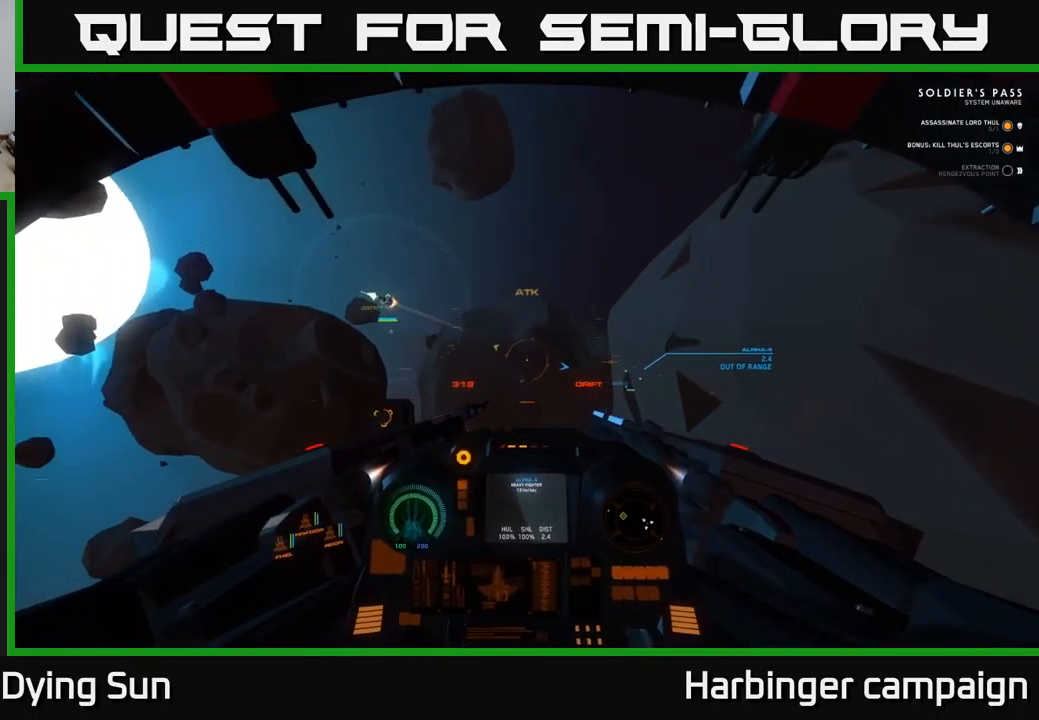
{"buttons": [], "left_stick": "center", "right_stick": "left", "events": [[134, "L1", "up"], [250, "R1", "down"], [350, "R1", "up"]]}
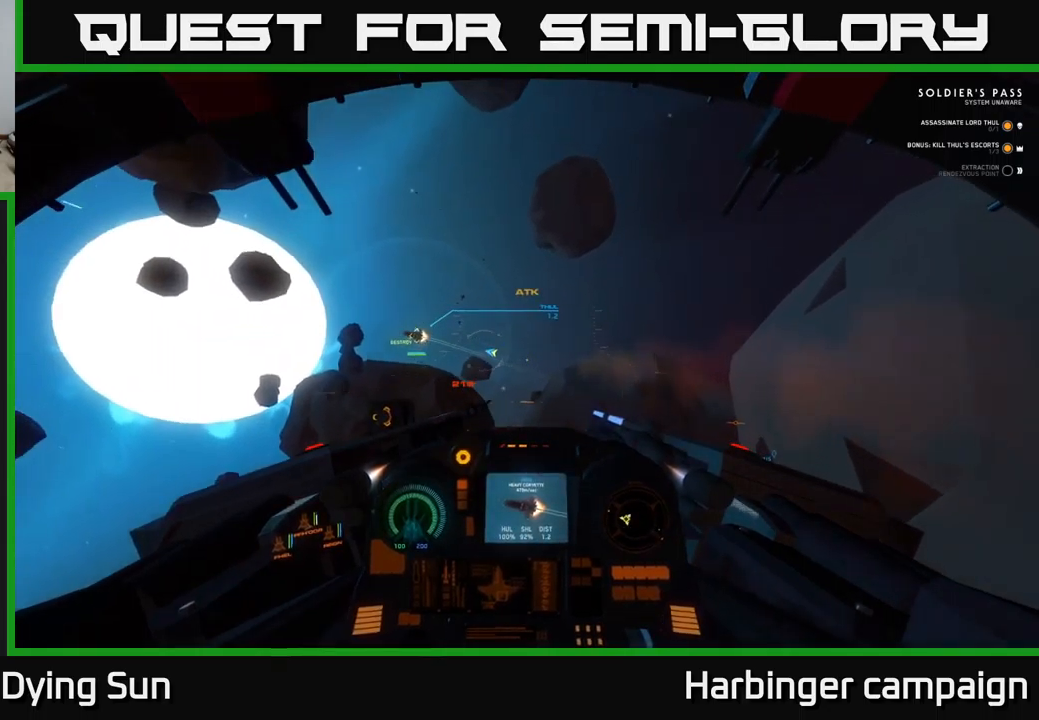
{"buttons": [], "left_stick": "center", "right_stick": "left", "events": [[117, "left_stick", "left"], [334, "left_stick", "center"]]}
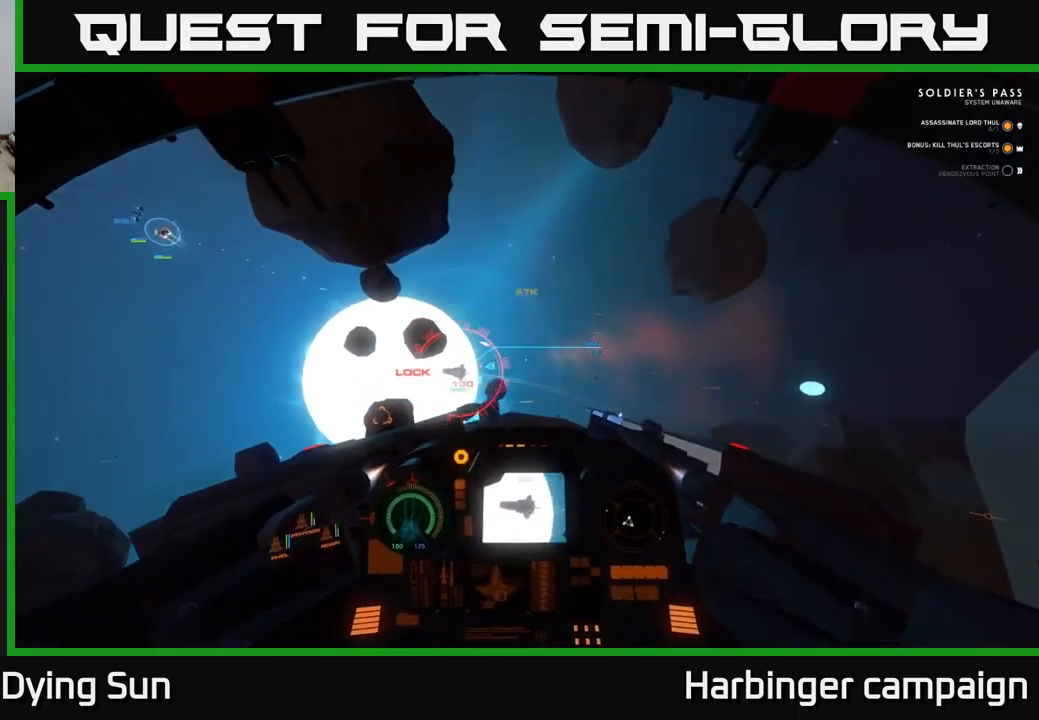
{"buttons": ["L2"], "left_stick": "center", "right_stick": "center", "events": [[317, "L2", "down"], [367, "R2", "down"], [434, "R2", "up"], [434, "right_stick", "center"]]}
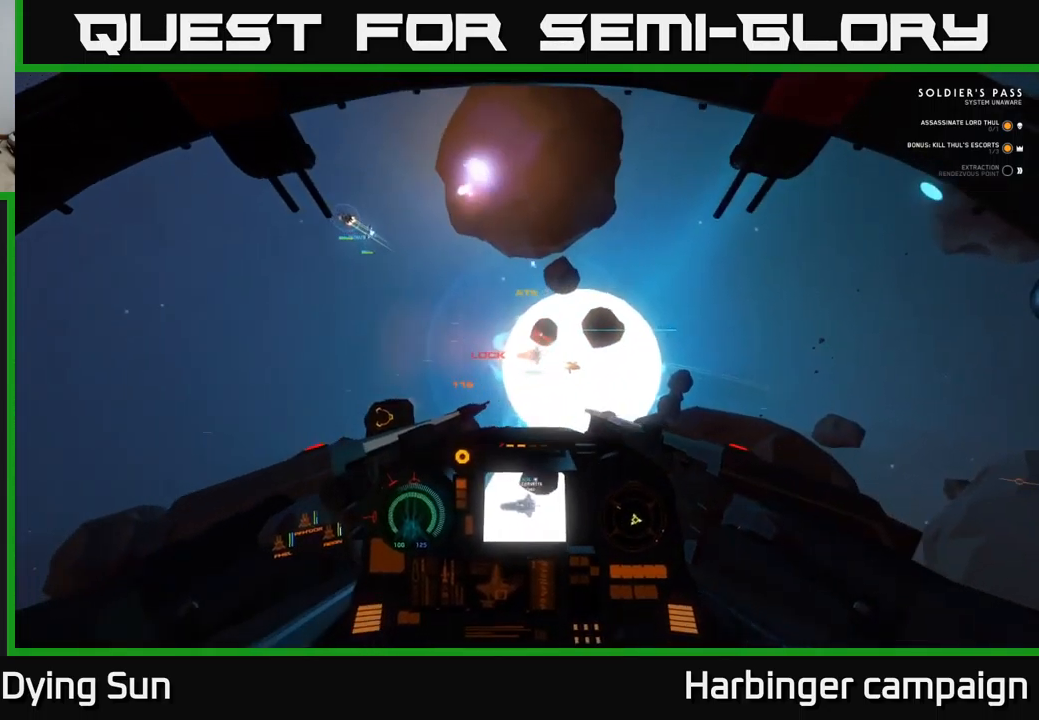
{"buttons": ["R2"], "left_stick": "center", "right_stick": "center", "events": [[50, "right_stick", "up"], [100, "R2", "down"], [167, "right_stick", "left"], [200, "R2", "up"], [284, "L2", "up"], [300, "R2", "down"], [400, "R2", "up"], [500, "R2", "down"], [500, "right_stick", "center"]]}
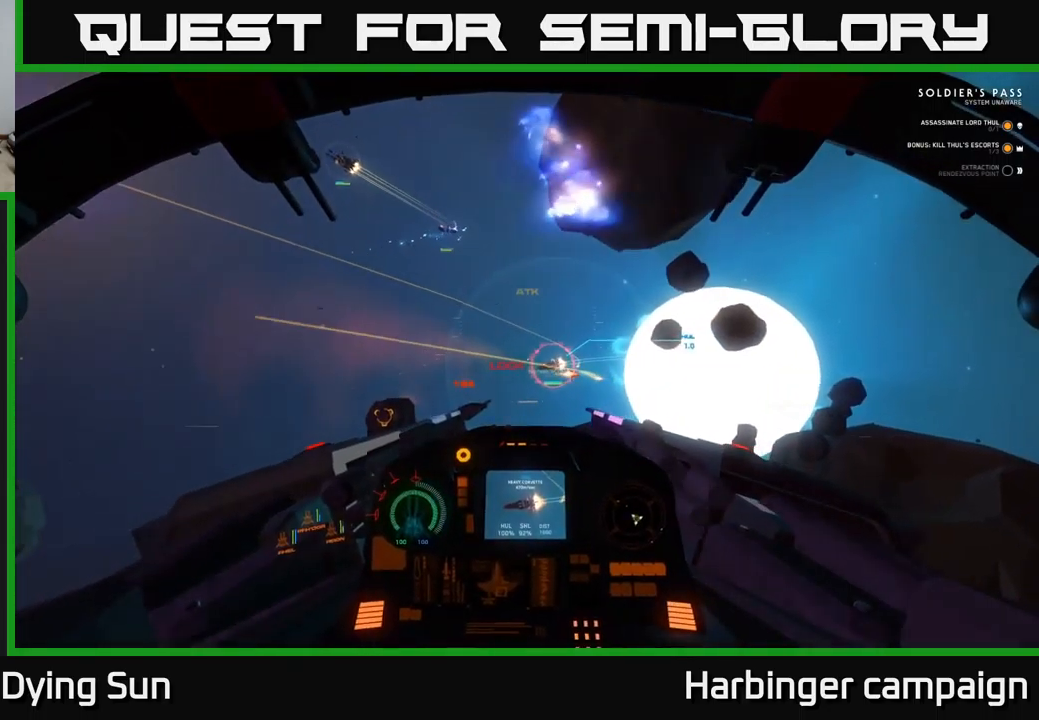
{"buttons": ["L2"], "left_stick": "center", "right_stick": "center", "events": [[84, "R2", "up"], [117, "L2", "down"], [184, "right_stick", "down-left"], [200, "R2", "down"], [284, "L2", "up"], [317, "R2", "up"], [400, "L2", "down"], [400, "R2", "down"], [467, "right_stick", "center"], [484, "R2", "up"]]}
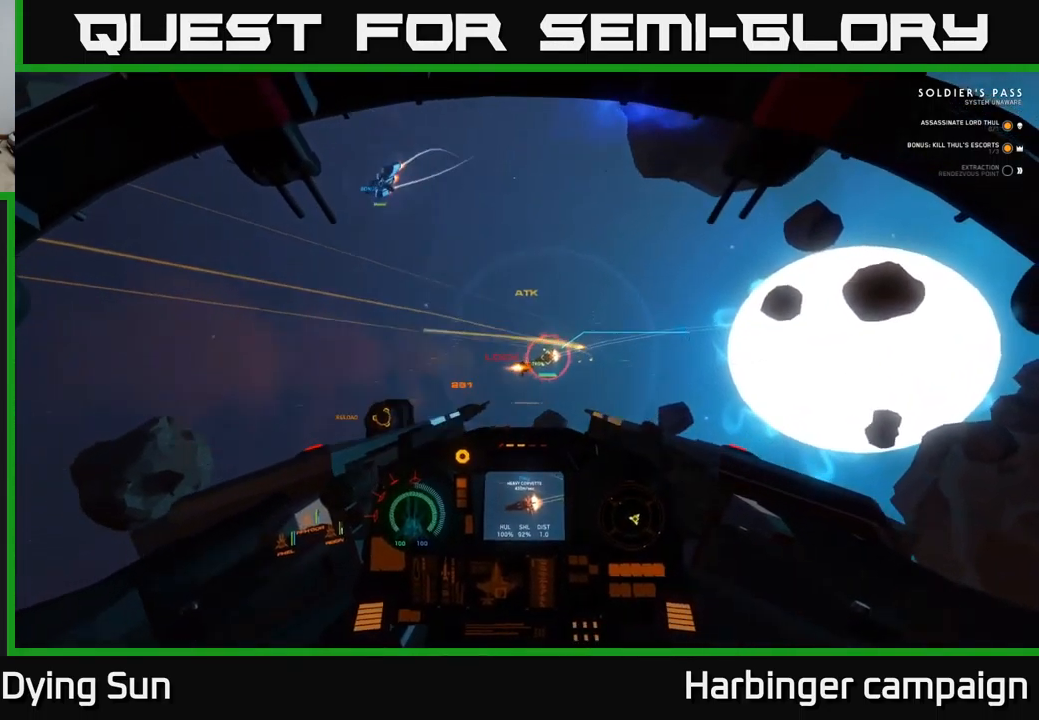
{"buttons": ["L2"], "left_stick": "center", "right_stick": "left", "events": [[100, "R2", "down"], [117, "right_stick", "left"], [200, "R2", "up"], [300, "R2", "down"], [467, "R2", "up"]]}
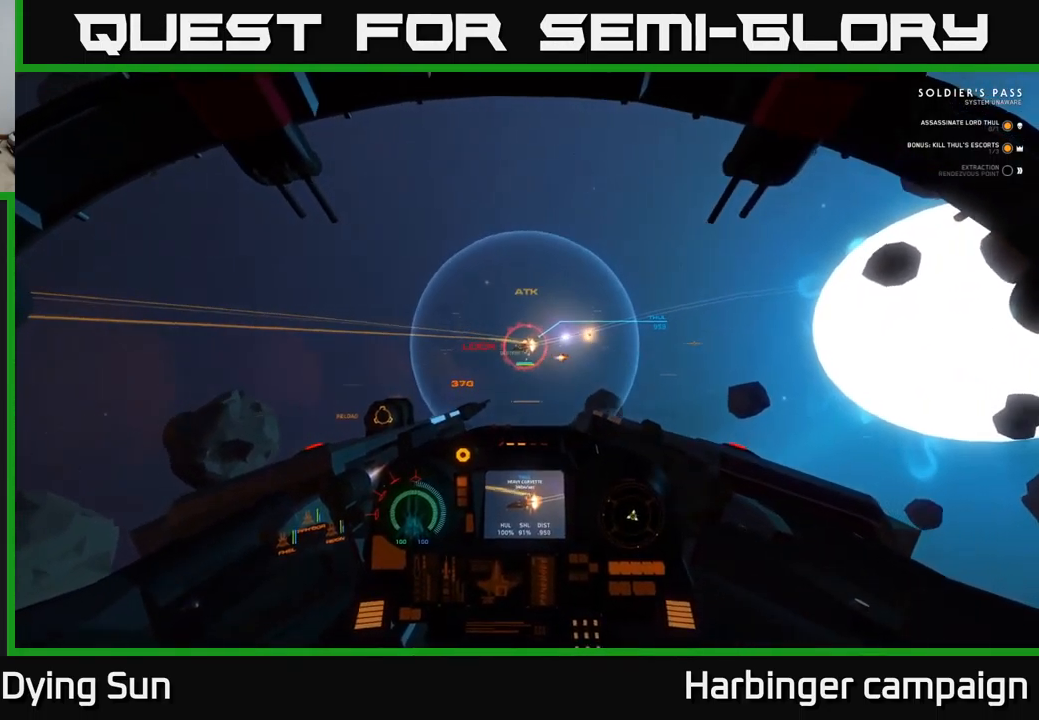
{"buttons": ["L2", "R2"], "left_stick": "center", "right_stick": "left", "events": [[50, "R2", "down"]]}
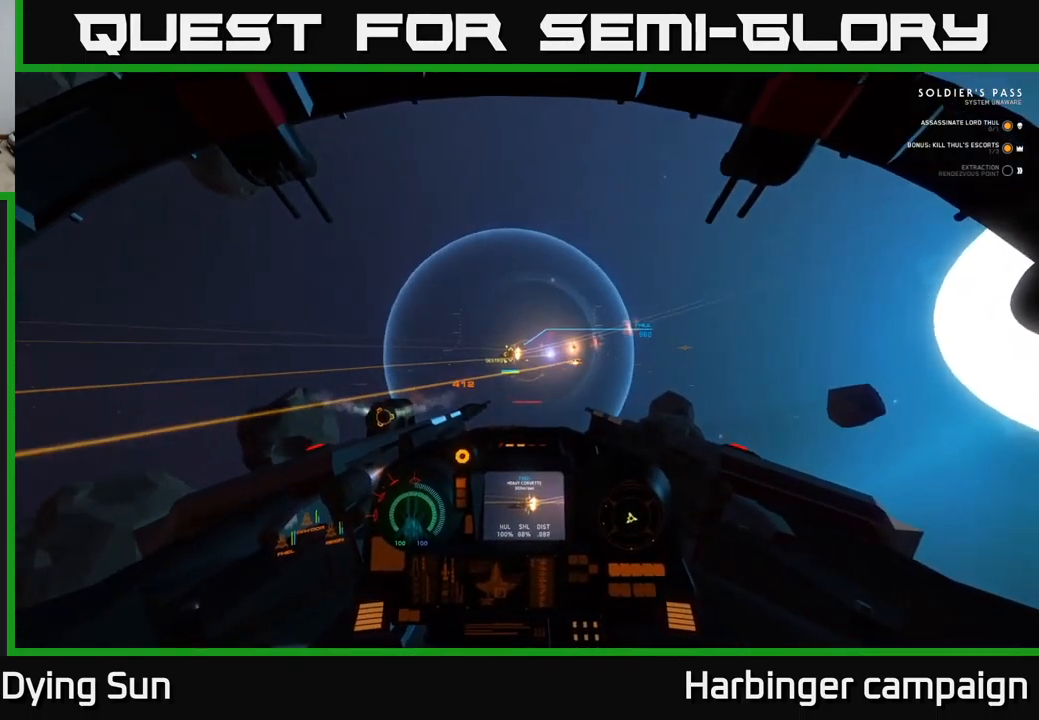
{"buttons": ["L2", "R2"], "left_stick": "center", "right_stick": "left", "events": []}
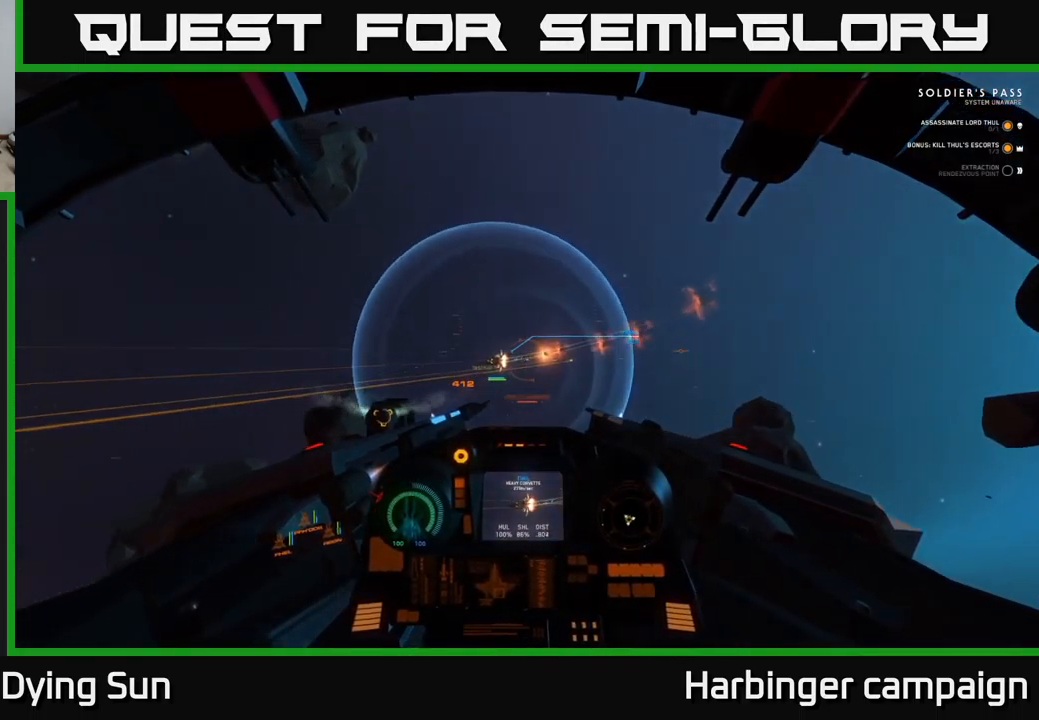
{"buttons": ["L2"], "left_stick": "center", "right_stick": "left", "events": [[50, "R2", "up"]]}
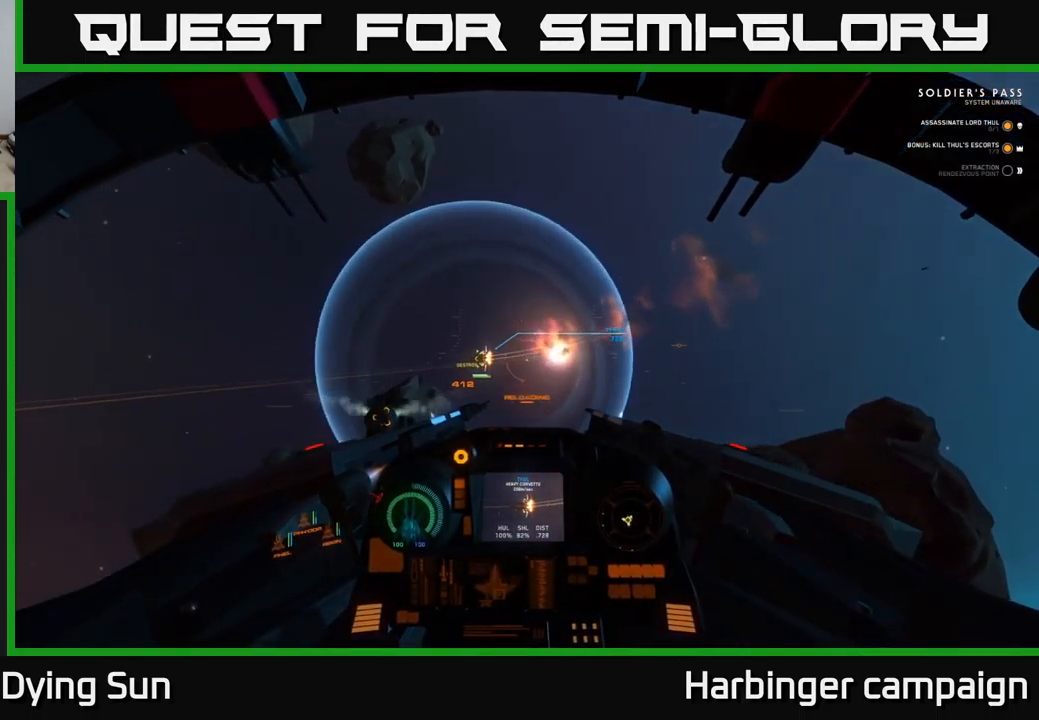
{"buttons": ["L1"], "left_stick": "center", "right_stick": "left", "events": [[84, "L2", "up"], [184, "L1", "down"]]}
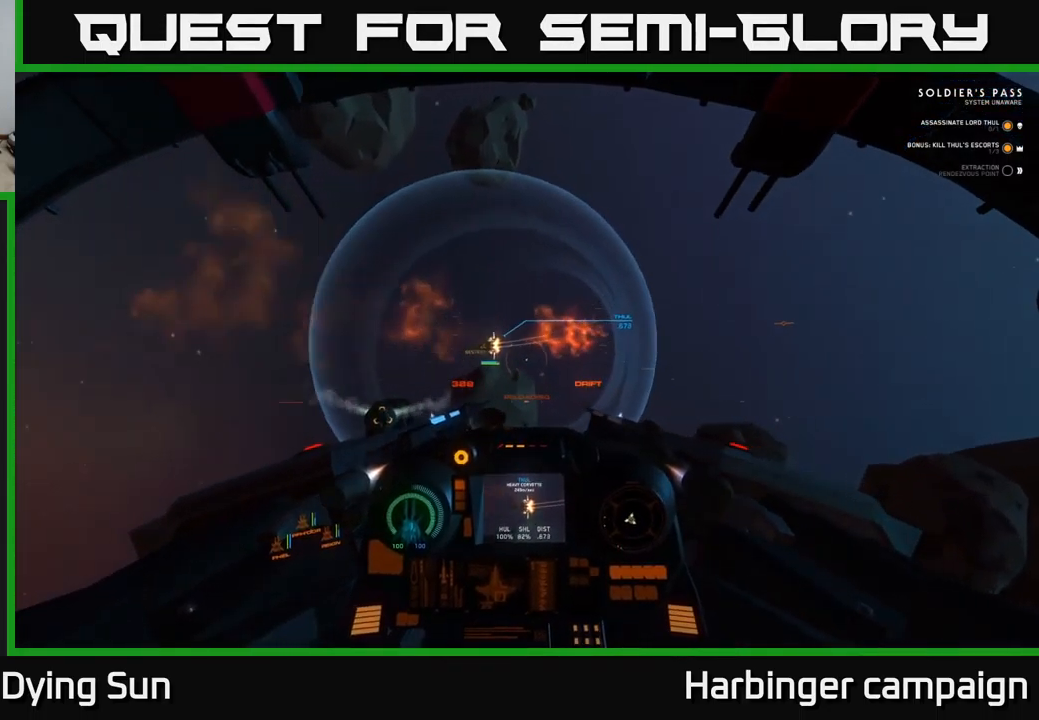
{"buttons": [], "left_stick": "center", "right_stick": "left"}
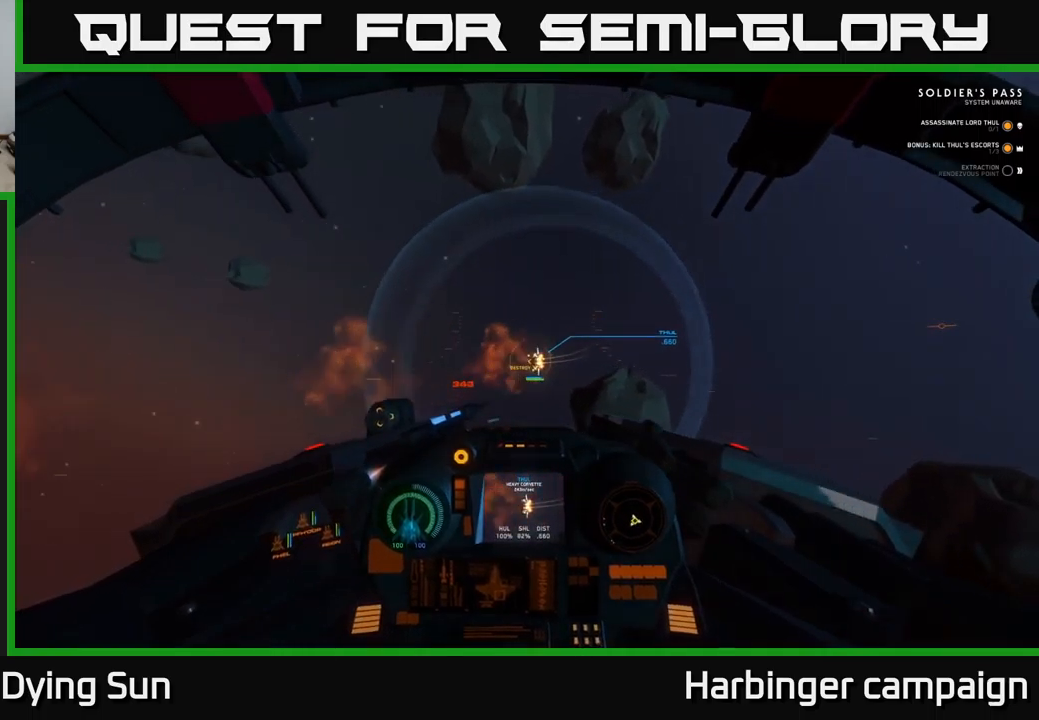
{"buttons": ["L2"], "left_stick": "center", "right_stick": "left", "events": [[33, "L2", "down"], [117, "right_stick", "down"], [250, "right_stick", "left"]]}
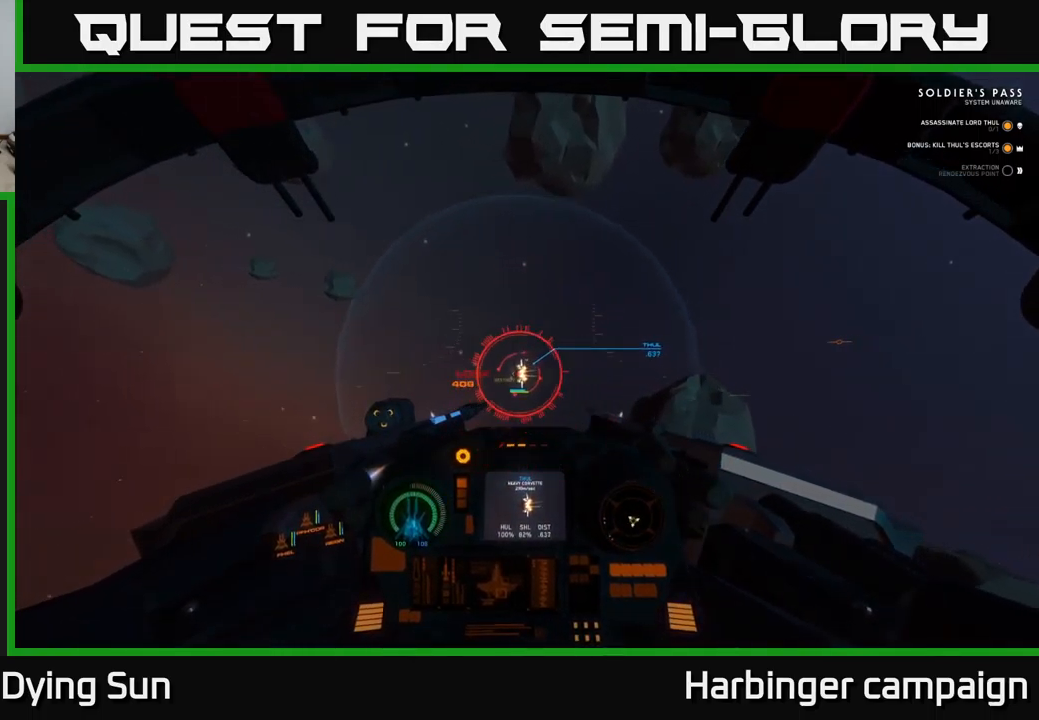
{"buttons": [], "left_stick": "center", "right_stick": "left", "events": [[500, "L2", "up"]]}
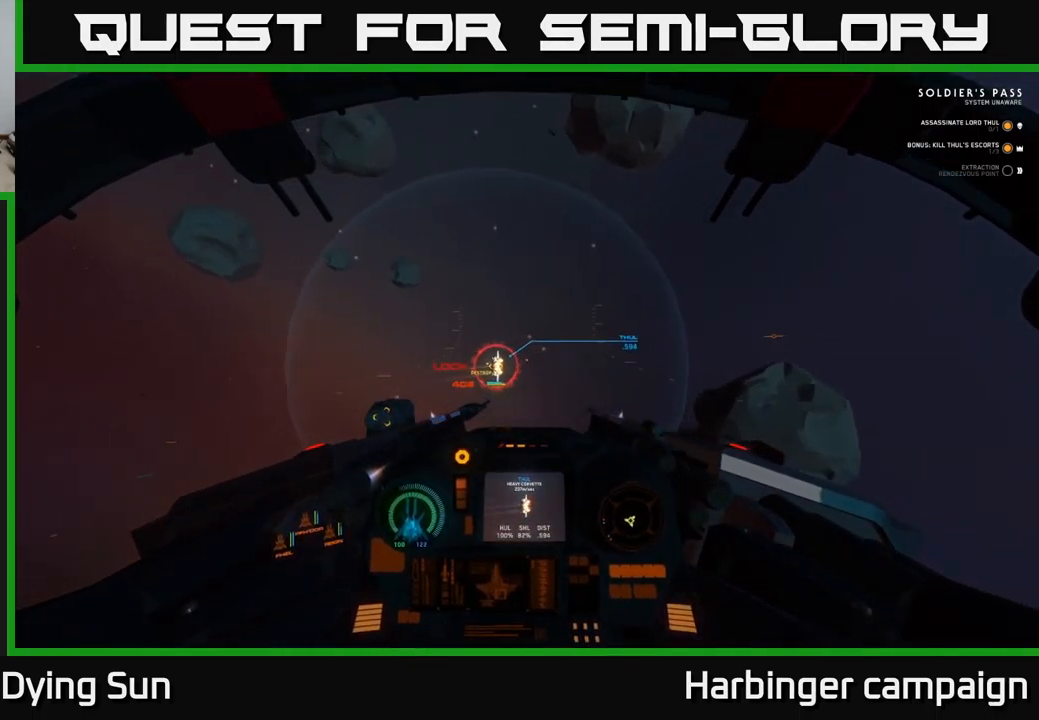
{"buttons": ["R2"], "left_stick": "center", "right_stick": "left", "events": [[150, "left_stick", "left"], [317, "R2", "down"], [367, "left_stick", "center"]]}
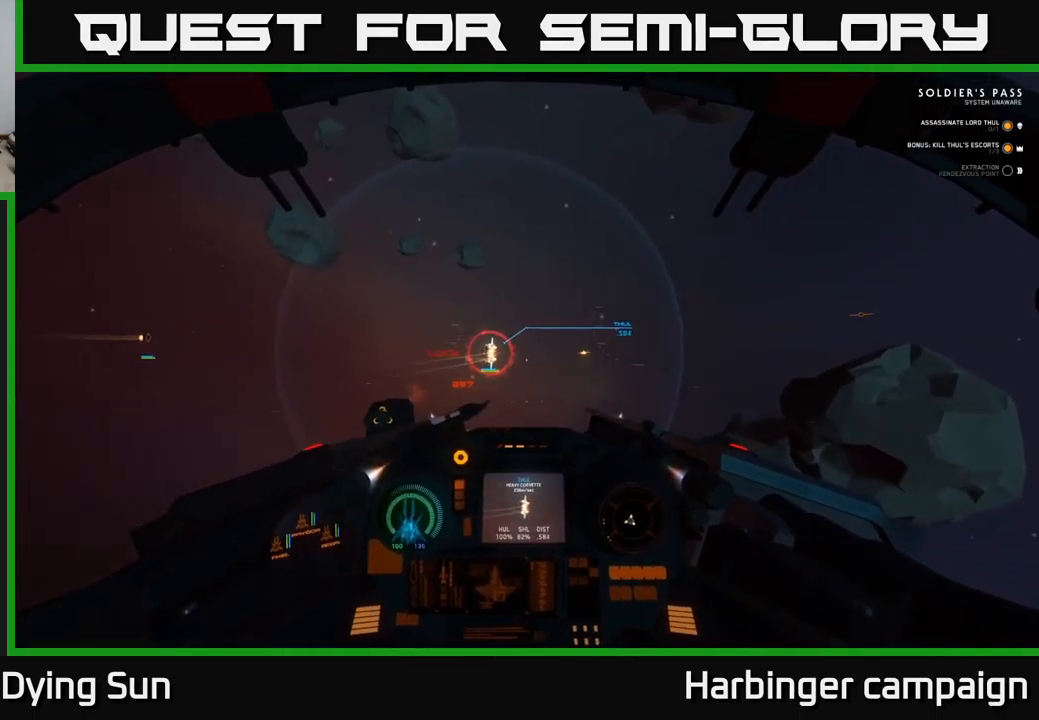
{"buttons": ["L2", "R2"], "left_stick": "center", "right_stick": "left", "events": [[50, "L2", "down"]]}
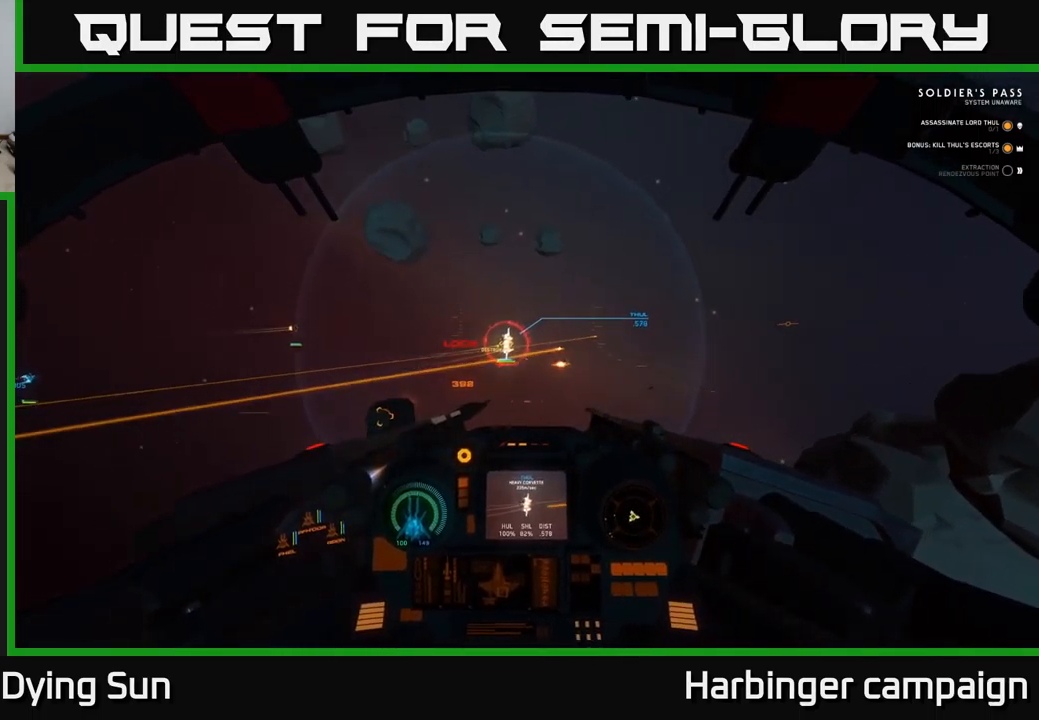
{"buttons": ["L2", "R2"], "left_stick": "center", "right_stick": "left", "events": []}
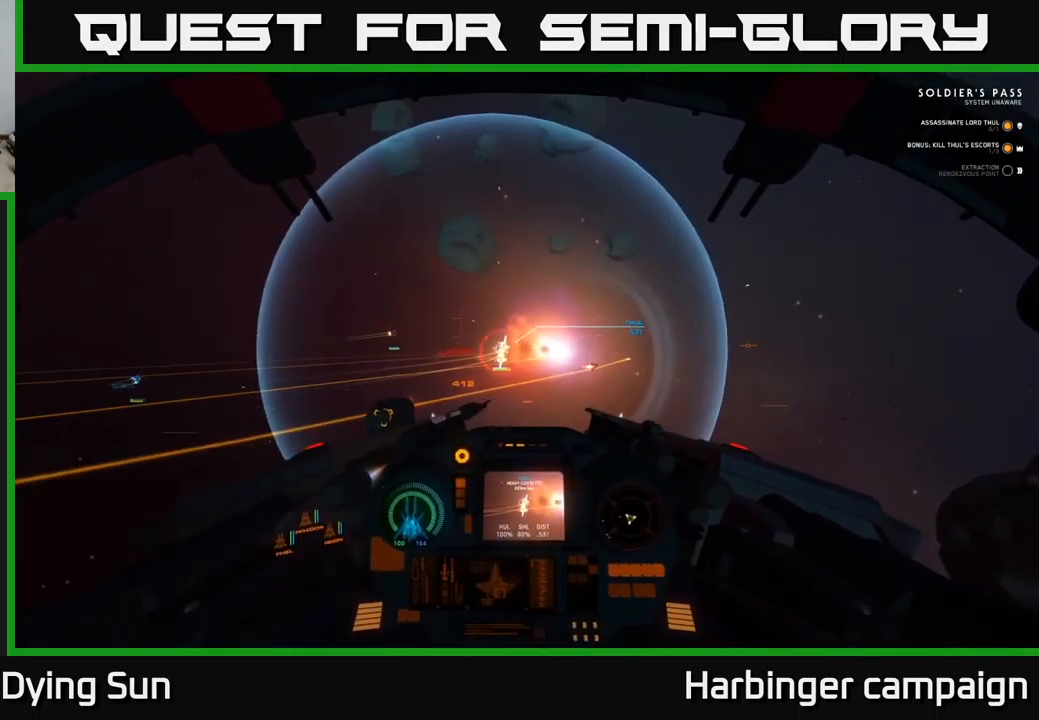
{"buttons": ["R2"], "left_stick": "center", "right_stick": "left", "events": [[50, "L2", "up"], [117, "left_stick", "left"], [400, "left_stick", "center"]]}
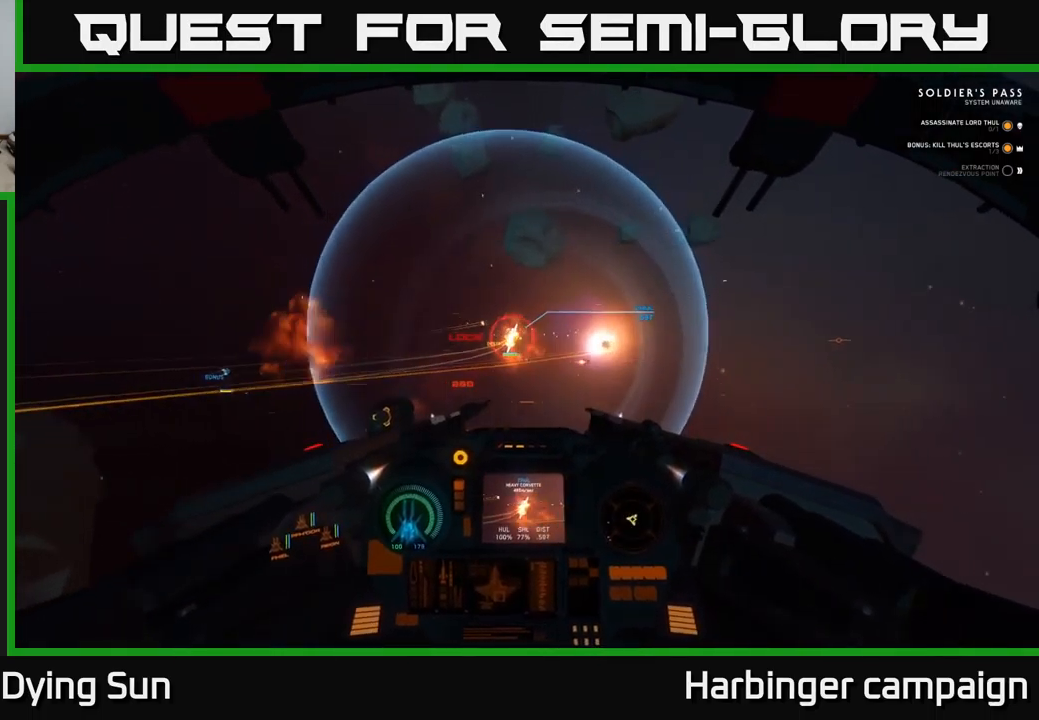
{"buttons": ["L2"], "left_stick": "center", "right_stick": "up-right", "events": [[167, "L2", "down"], [250, "R2", "up"], [300, "right_stick", "up"], [400, "right_stick", "up-right"]]}
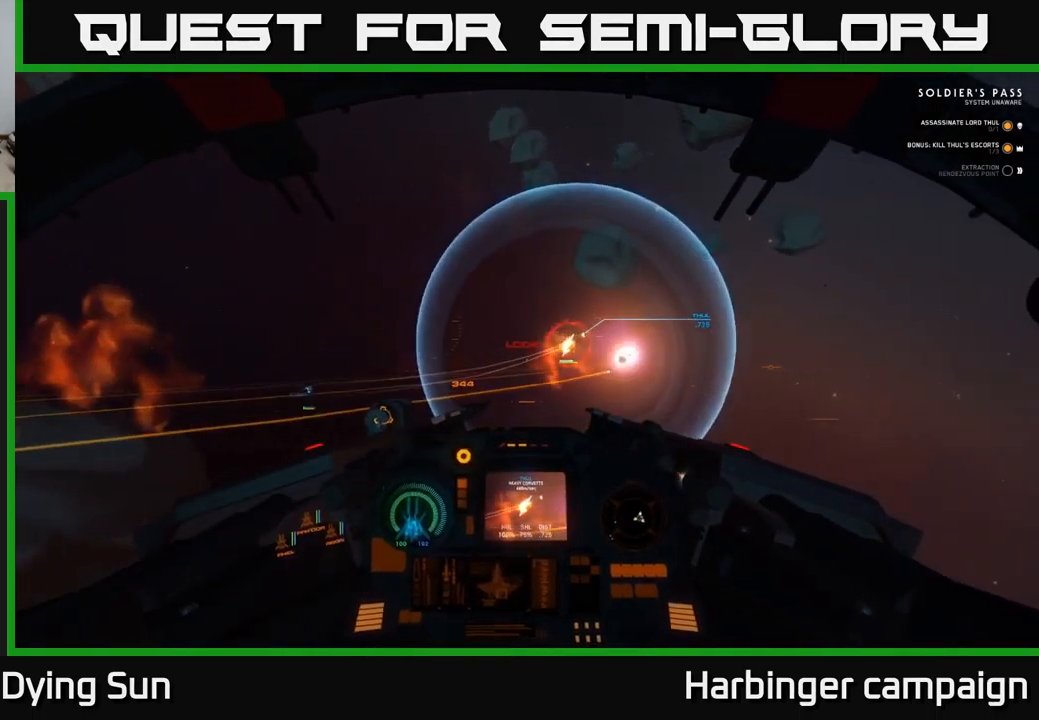
{"buttons": ["L2"], "left_stick": "center", "right_stick": "right", "events": [[50, "right_stick", "center"], [167, "right_stick", "right"]]}
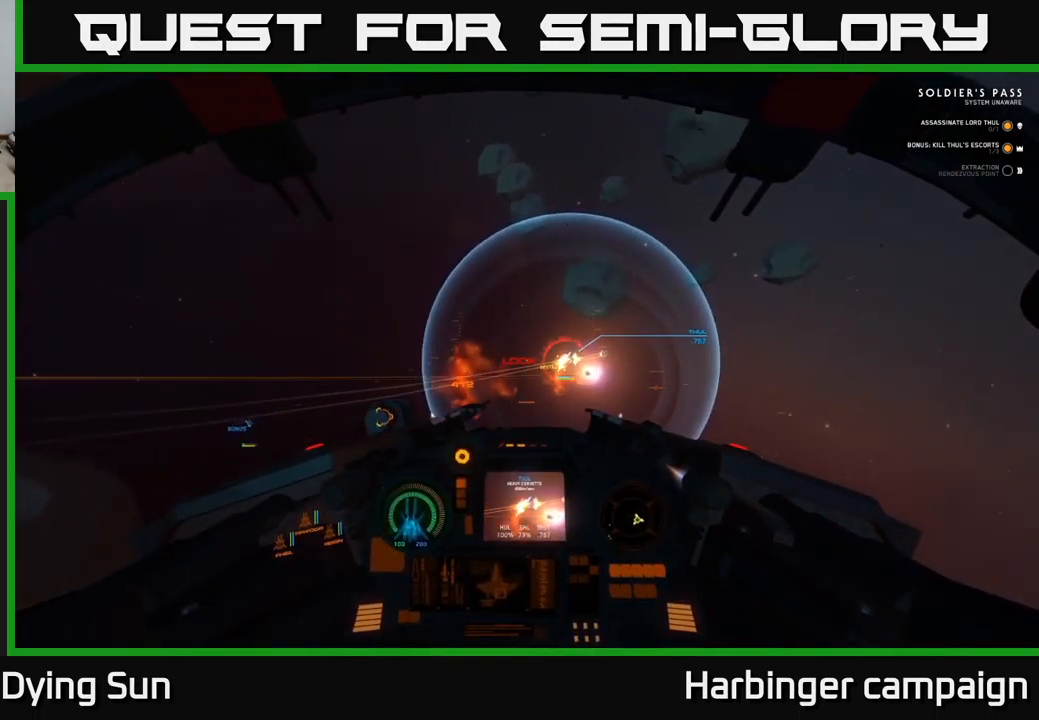
{"buttons": ["L2"], "left_stick": "center", "right_stick": "right", "events": [[67, "right_stick", "center"], [233, "Y", "down"], [300, "Y", "up"], [450, "right_stick", "right"]]}
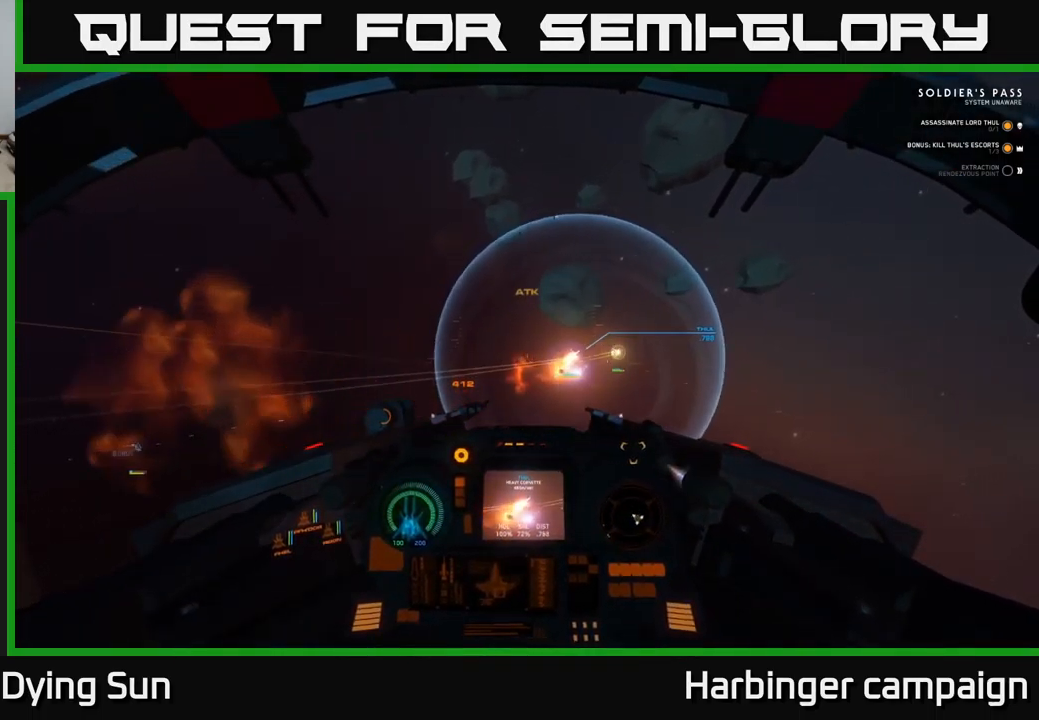
{"buttons": ["L2"], "left_stick": "center", "right_stick": "right", "events": []}
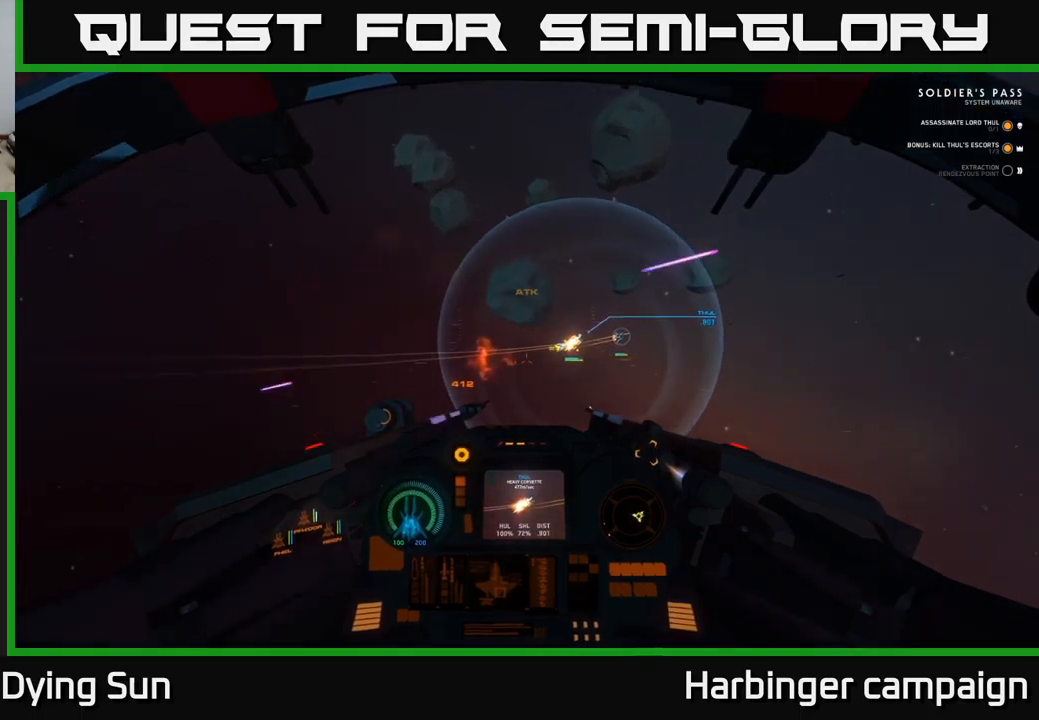
{"buttons": ["L1"], "left_stick": "center", "right_stick": "right", "events": [[67, "L2", "up"], [117, "L2", "down"], [333, "L2", "up"], [450, "L1", "down"]]}
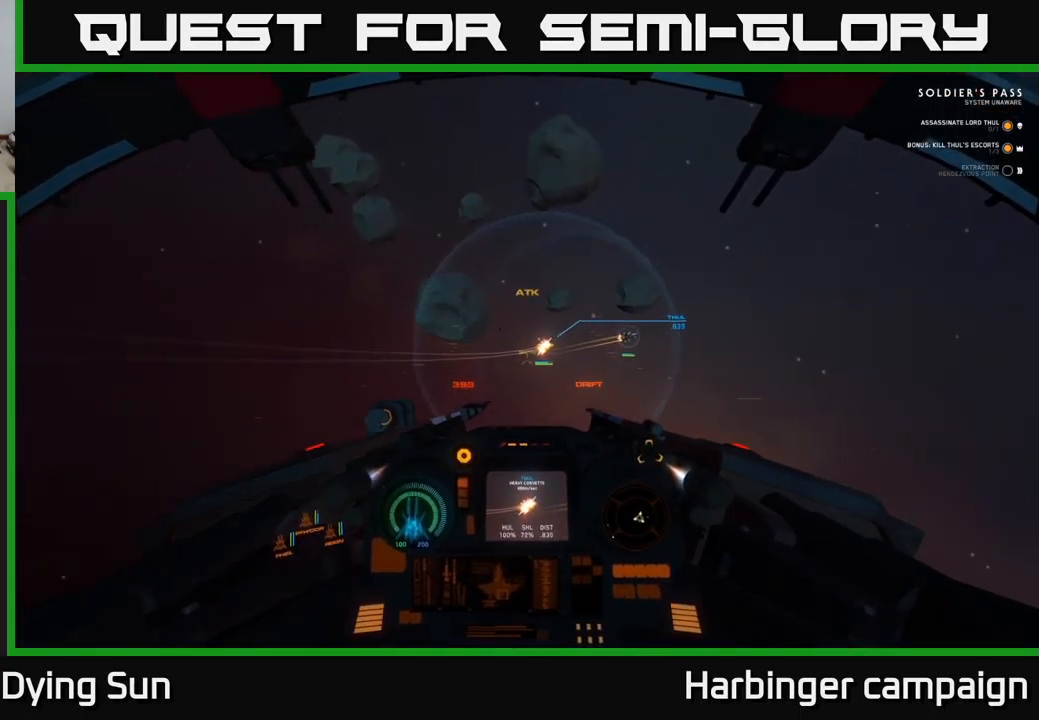
{"buttons": [], "left_stick": "right", "right_stick": "right", "events": [[100, "L1", "up"], [267, "left_stick", "right"]]}
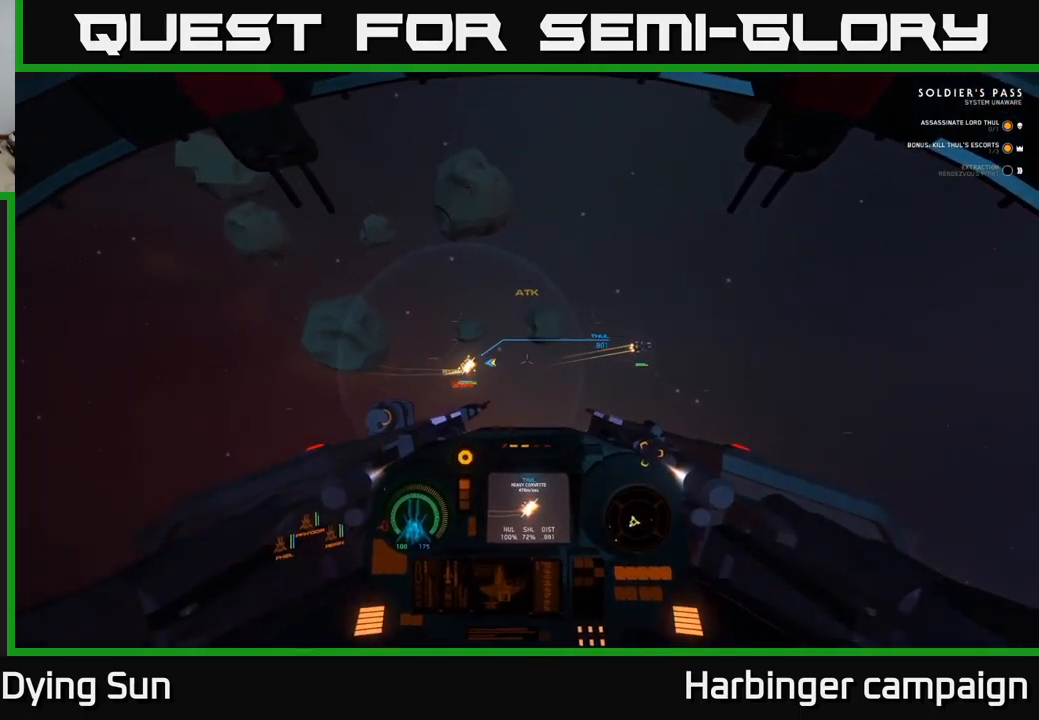
{"buttons": [], "left_stick": "right", "right_stick": "right", "events": []}
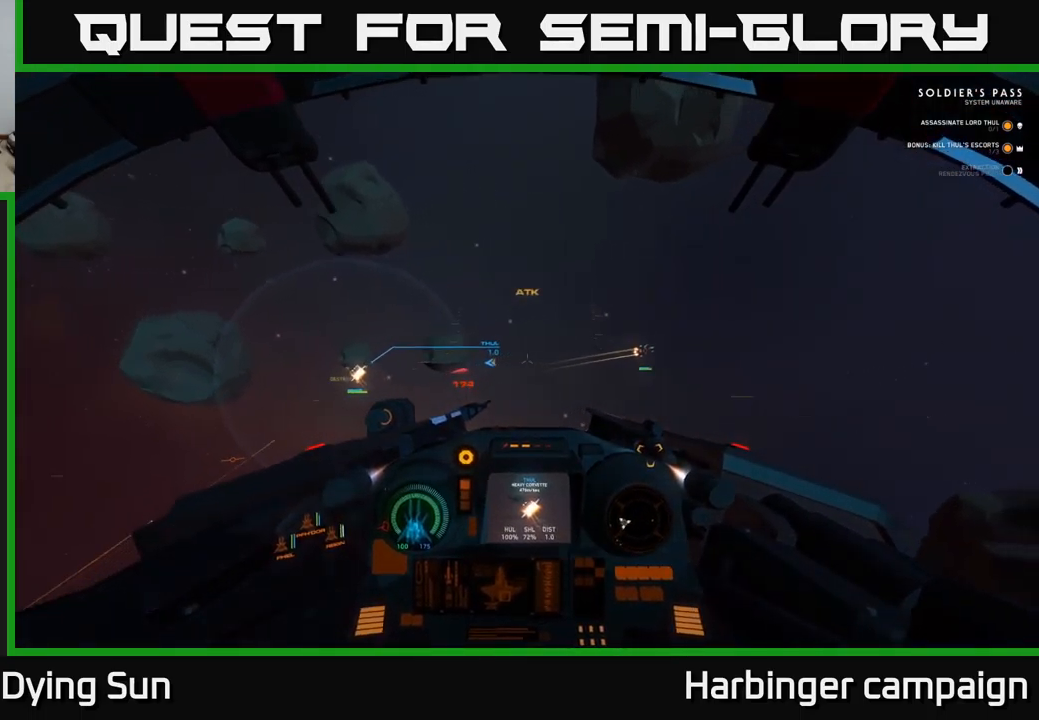
{"buttons": [], "left_stick": "right", "right_stick": "center", "events": [[17, "R1", "down"], [67, "R1", "up"], [467, "right_stick", "center"]]}